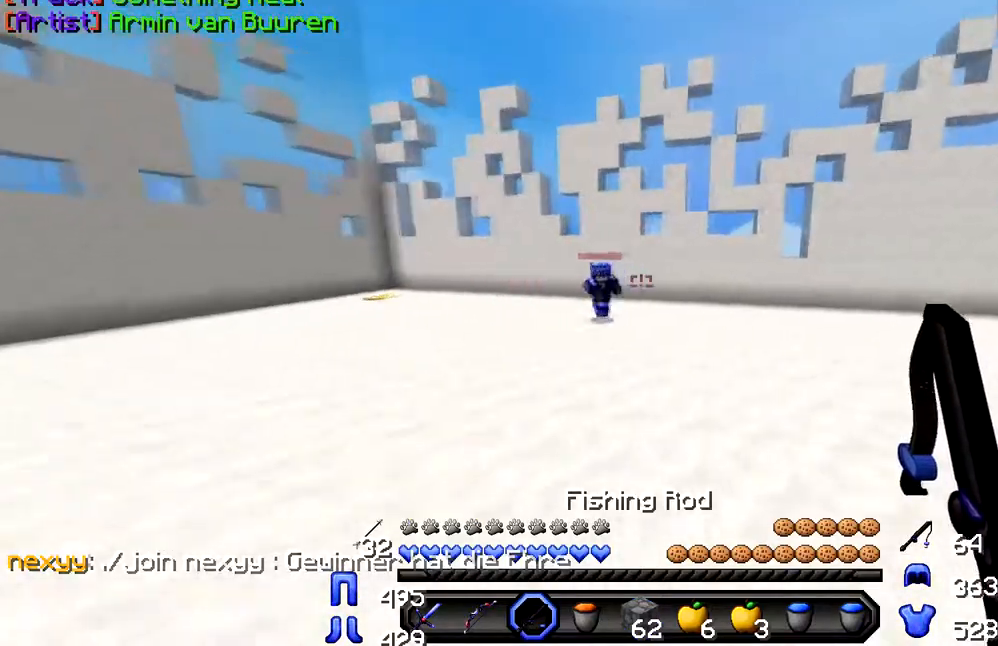
Gameplay with keyboard; each line is a JSON object with the keys held at the frame after it. "events" lists presses ("down") and releases ("up") of "a", "d", "s" and "w" between this image and that frame as [ms after this image, input, new state], when the widget could be followed in between. No other keys are recorded. Mouse input is not recorded.
{"keys": ["a"], "events": [[334, "w", "up"]]}
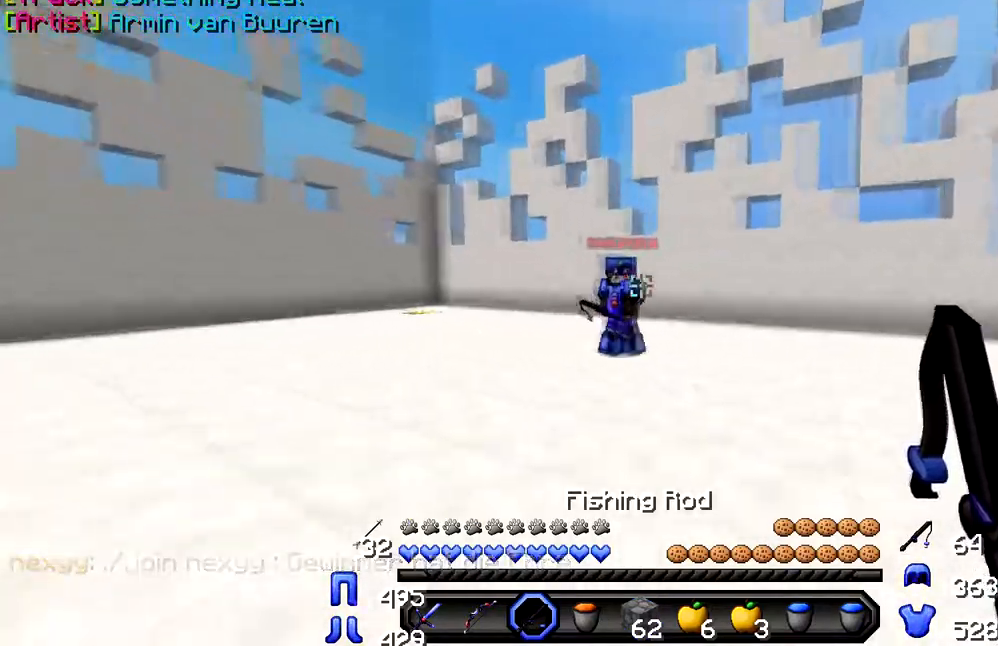
{"keys": ["d", "s"], "events": [[101, "d", "down"], [201, "s", "down"], [284, "a", "up"]]}
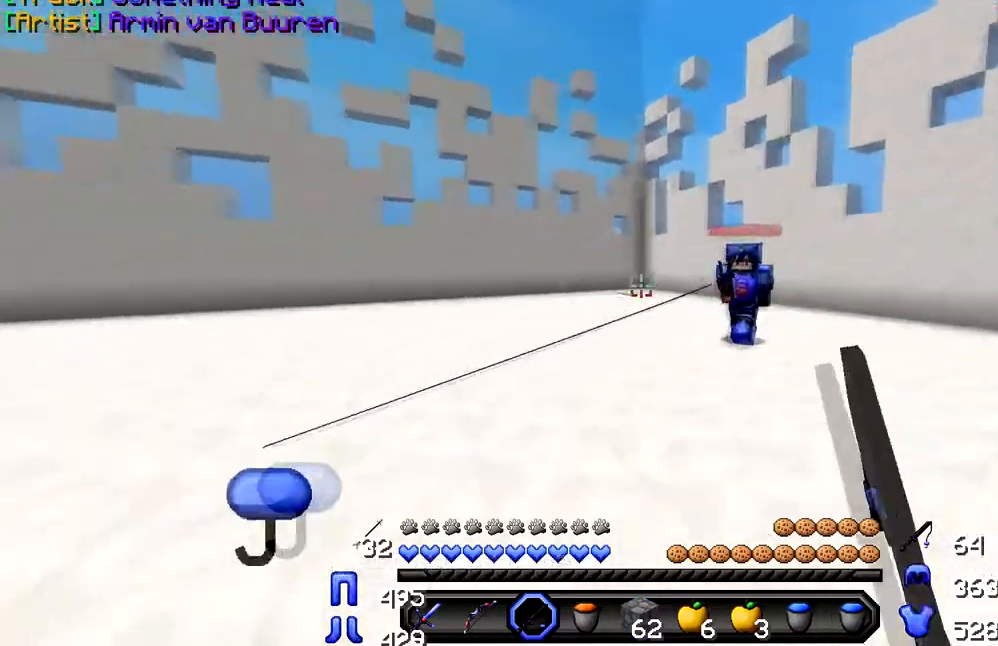
{"keys": ["a", "s"], "events": [[434, "a", "down"], [500, "d", "up"]]}
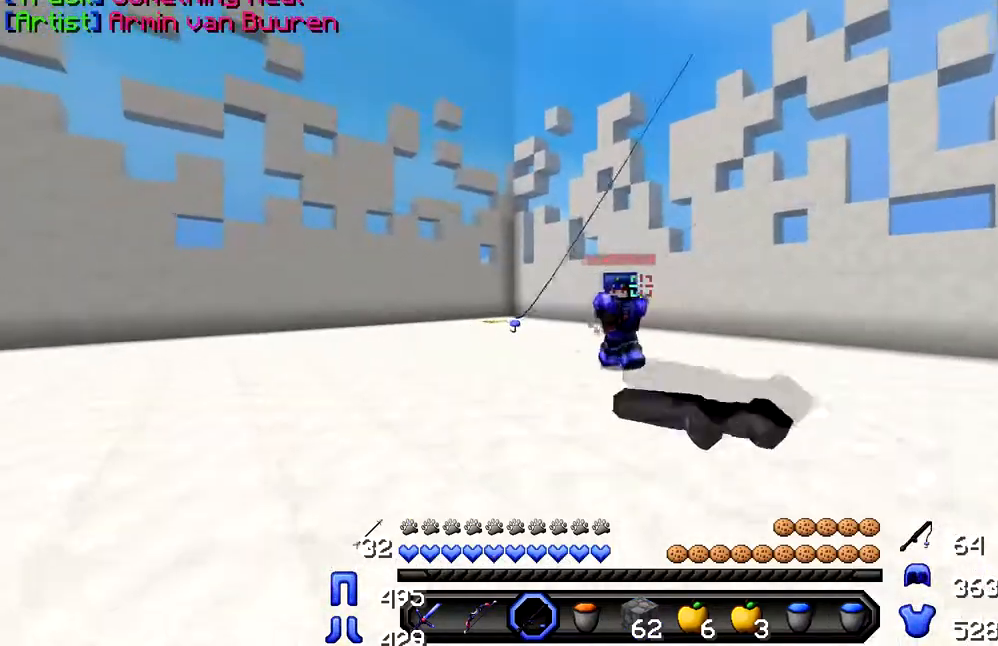
{"keys": ["a", "s"], "events": []}
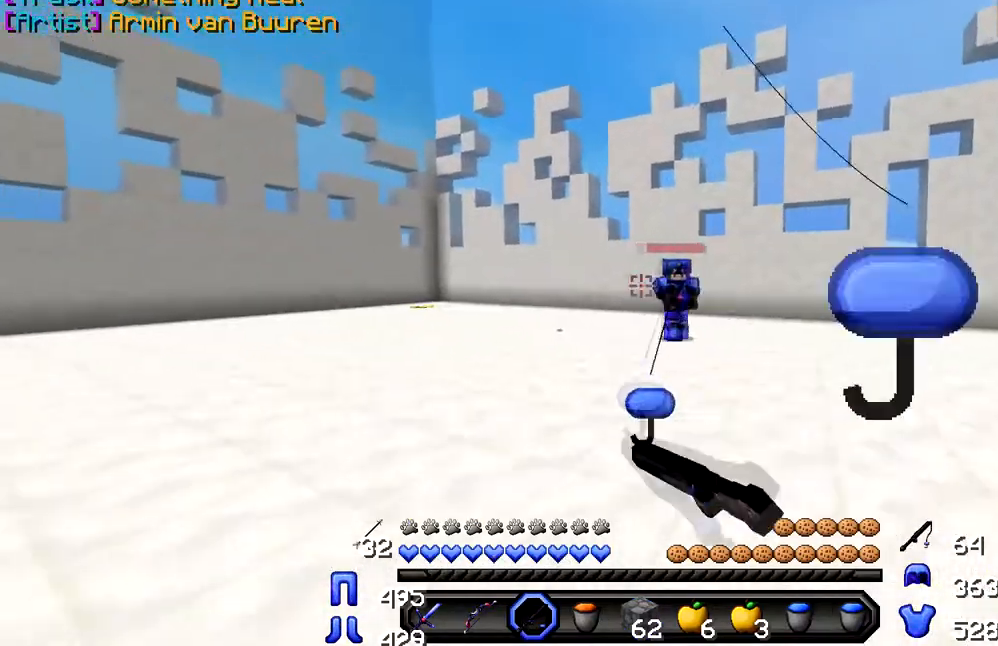
{"keys": ["a"], "events": [[484, "s", "up"]]}
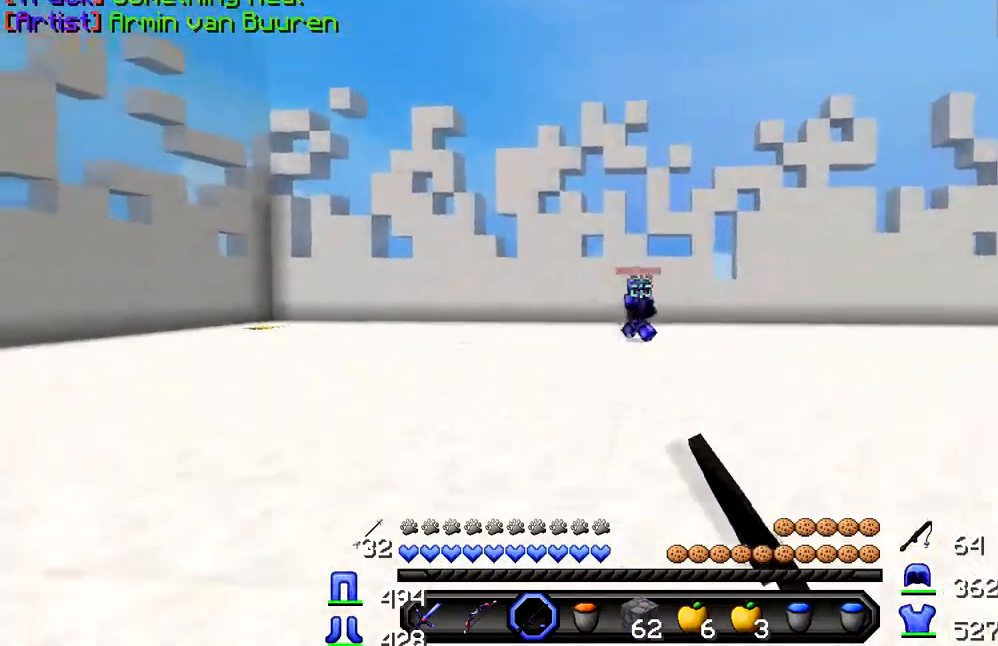
{"keys": ["a"], "events": []}
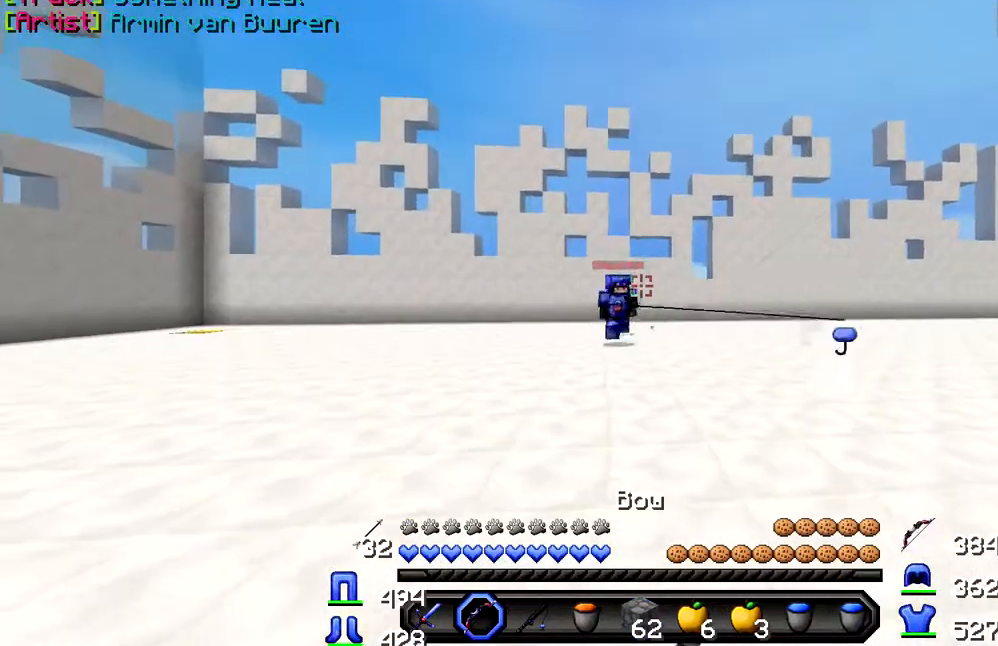
{"keys": ["d", "w"], "events": [[17, "s", "down"], [150, "a", "up"], [150, "d", "down"], [200, "s", "up"], [400, "w", "down"]]}
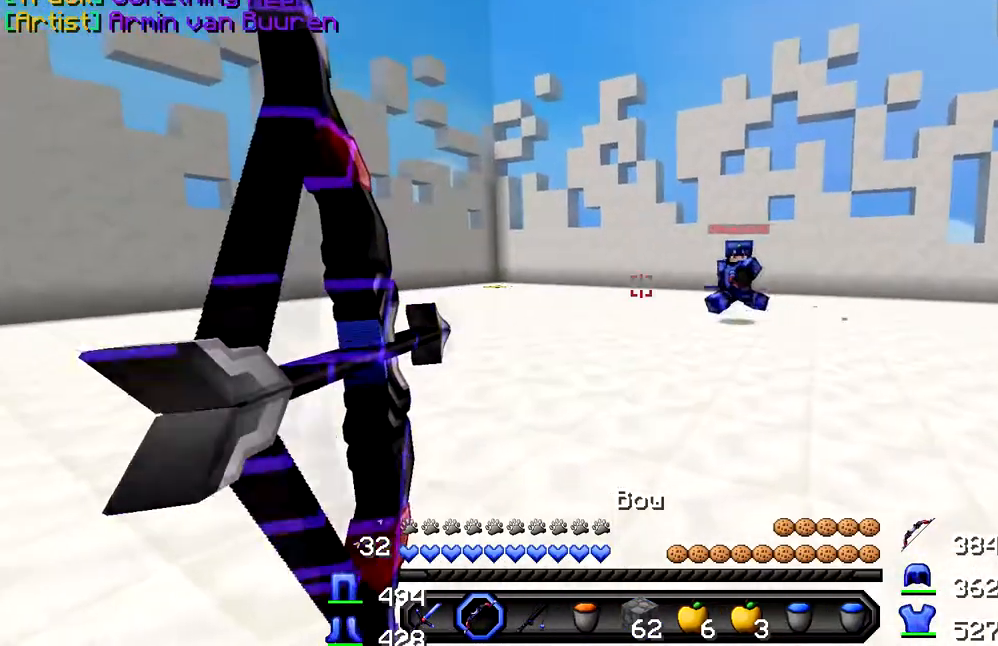
{"keys": ["d", "w"], "events": []}
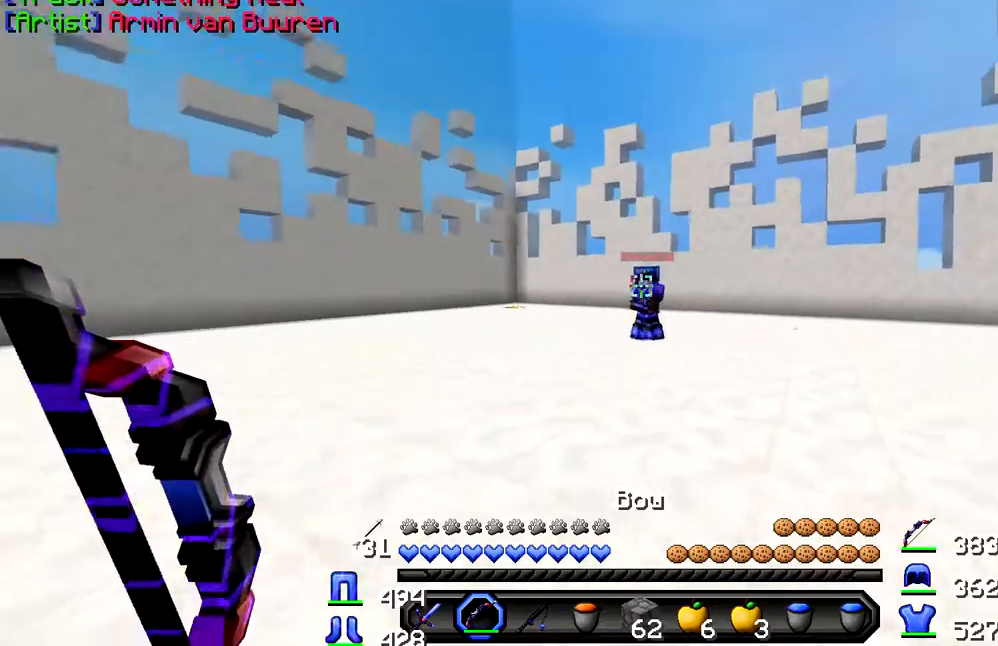
{"keys": ["w"], "events": [[217, "d", "up"]]}
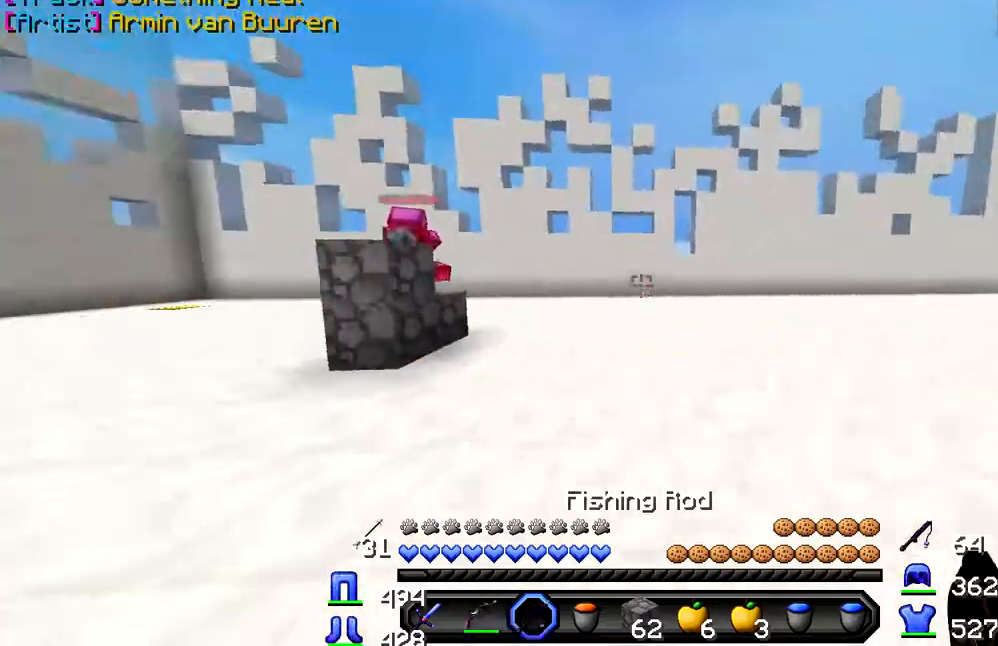
{"keys": ["d", "w"], "events": [[151, "a", "down"], [201, "a", "up"], [251, "a", "down"], [384, "d", "down"], [401, "a", "up"]]}
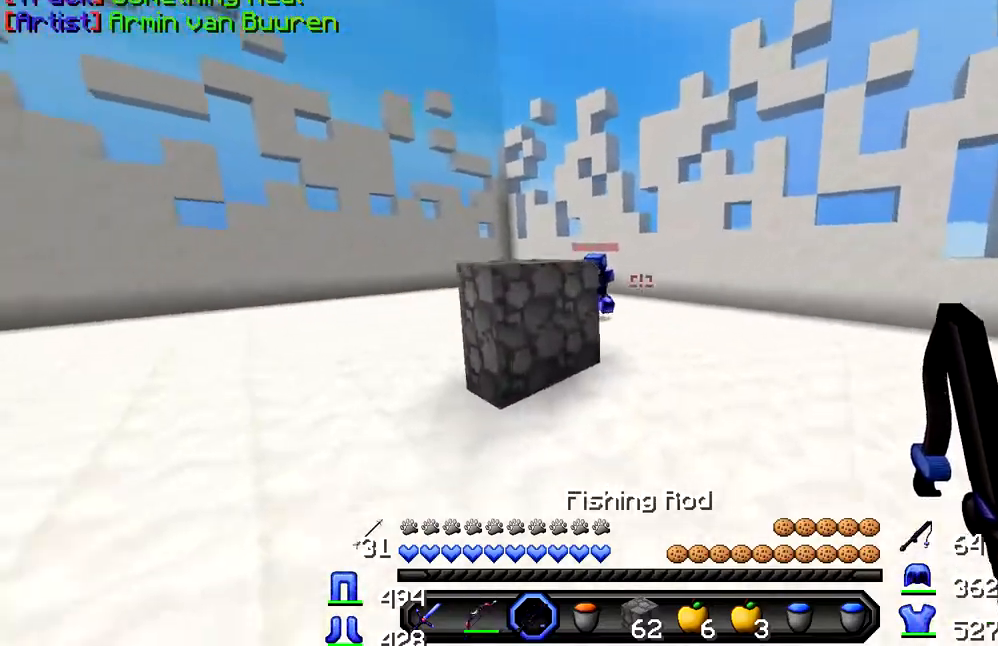
{"keys": ["a"], "events": [[100, "d", "up"], [167, "a", "down"], [284, "w", "up"]]}
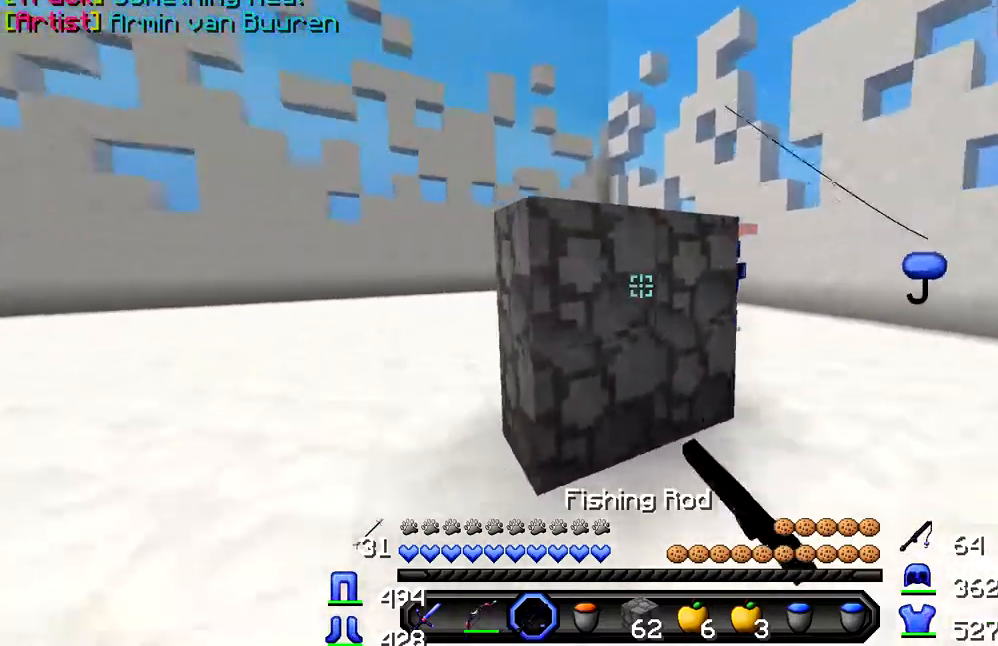
{"keys": ["a", "w"], "events": [[50, "w", "down"]]}
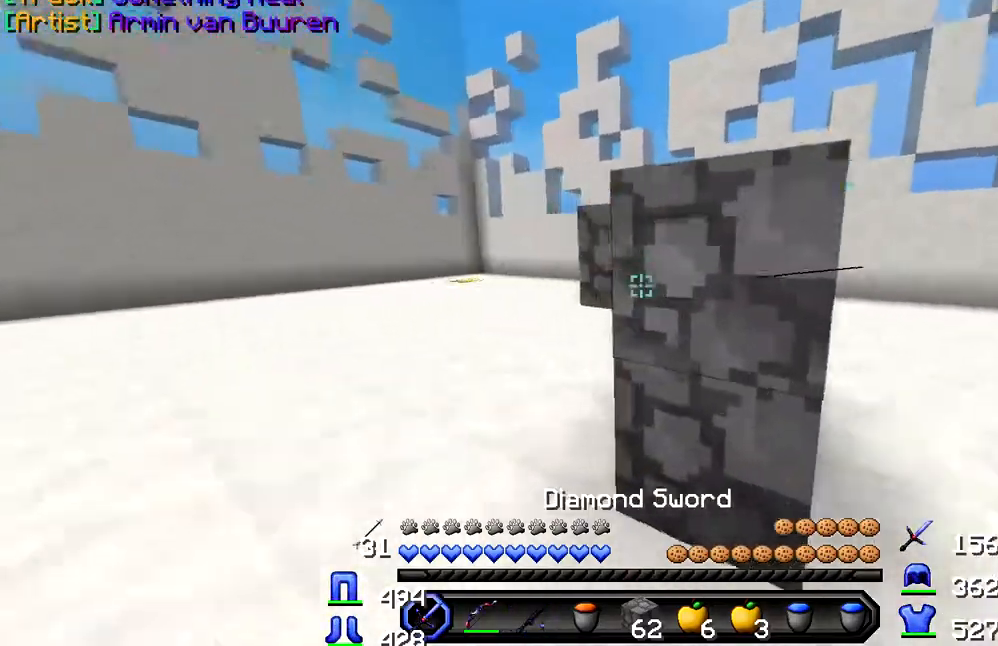
{"keys": ["a", "w"], "events": []}
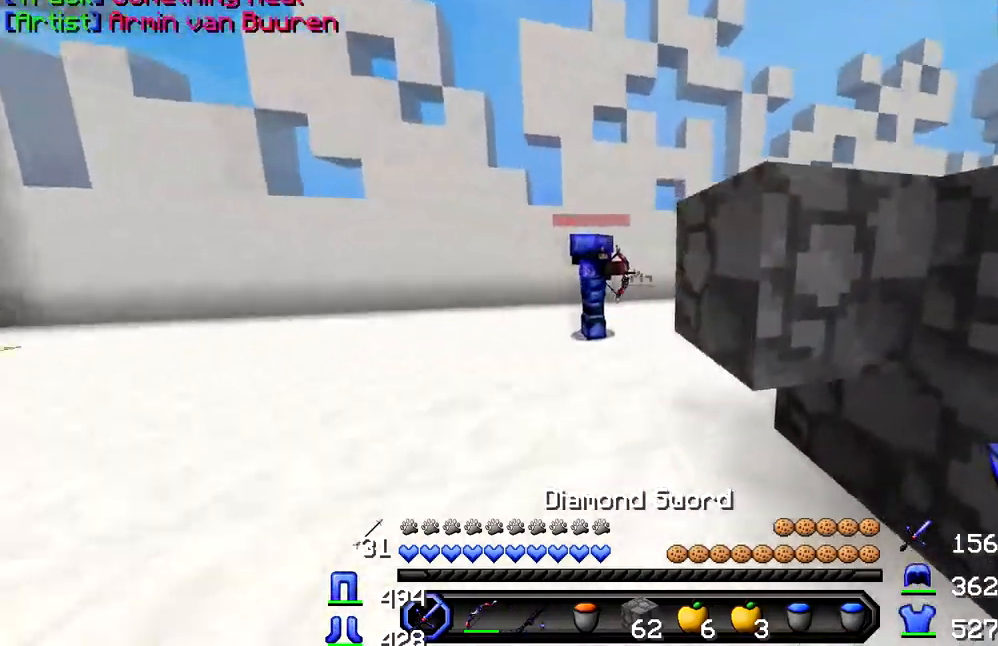
{"keys": ["a", "w"], "events": []}
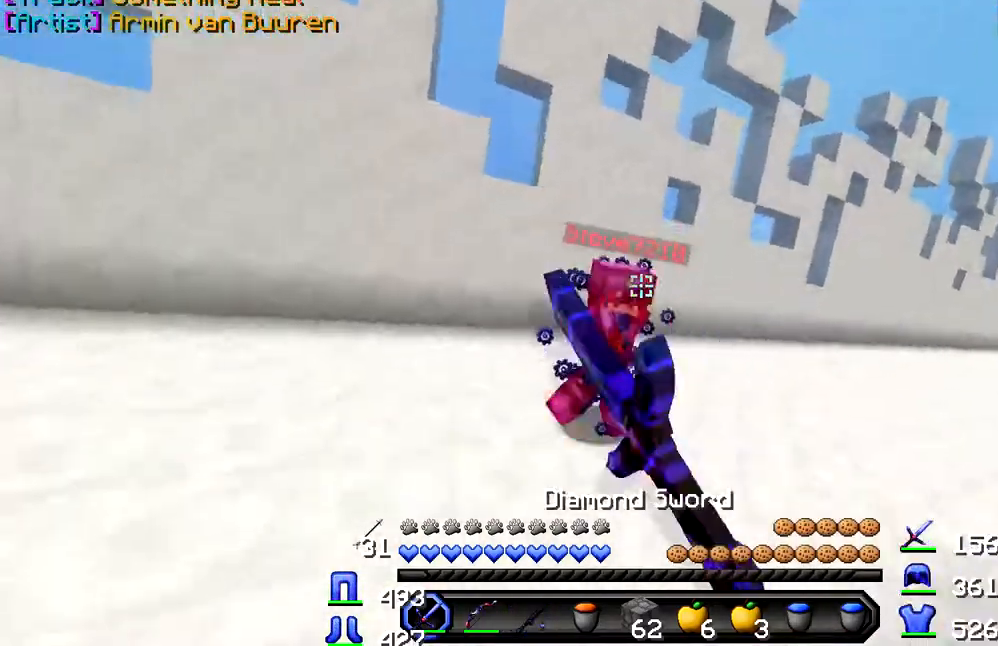
{"keys": ["w"], "events": [[84, "a", "up"], [234, "d", "down"], [401, "d", "up"]]}
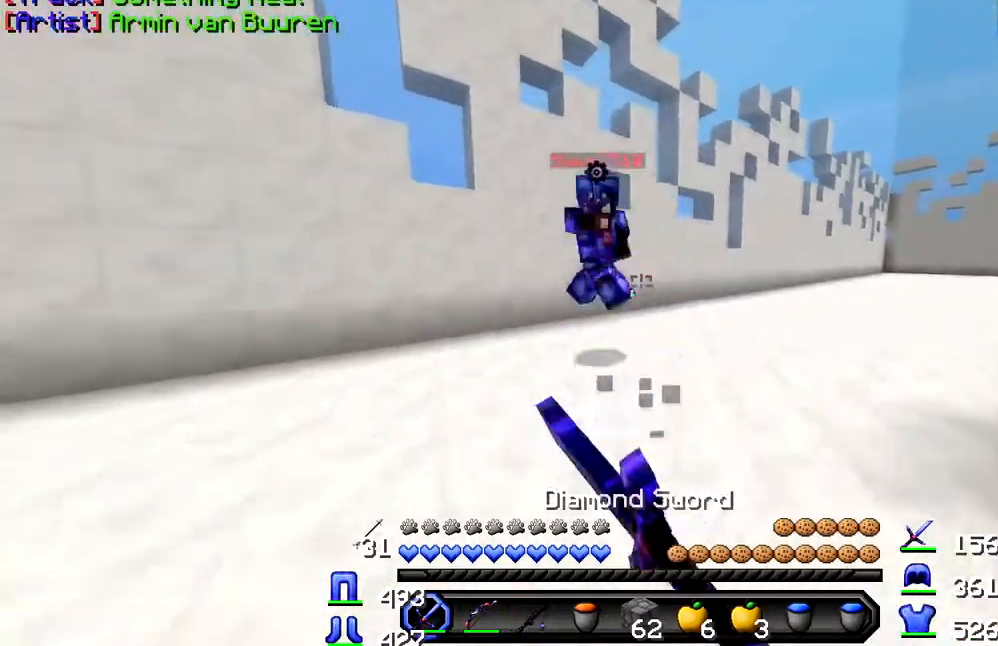
{"keys": ["a", "w"], "events": [[67, "a", "down"]]}
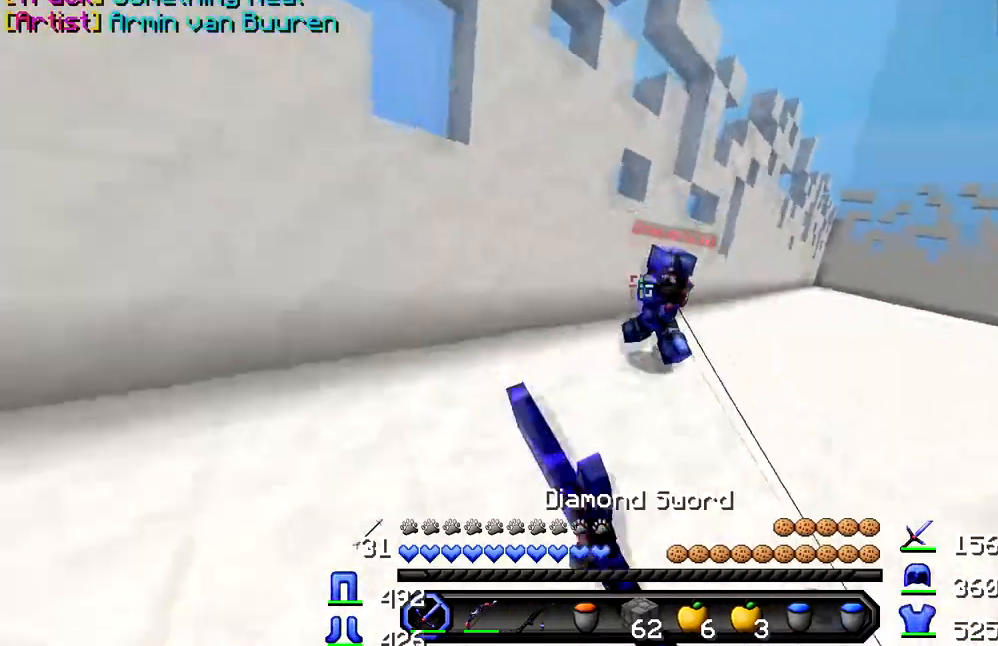
{"keys": ["a", "w"], "events": []}
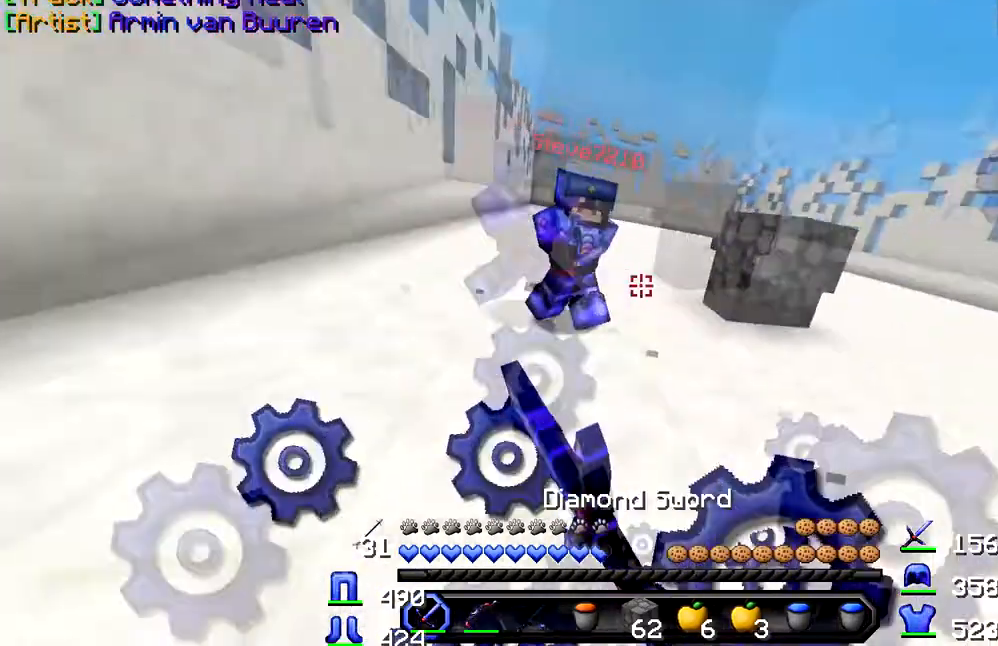
{"keys": ["d", "w"], "events": [[267, "a", "up"], [283, "d", "down"], [350, "w", "up"], [500, "w", "down"]]}
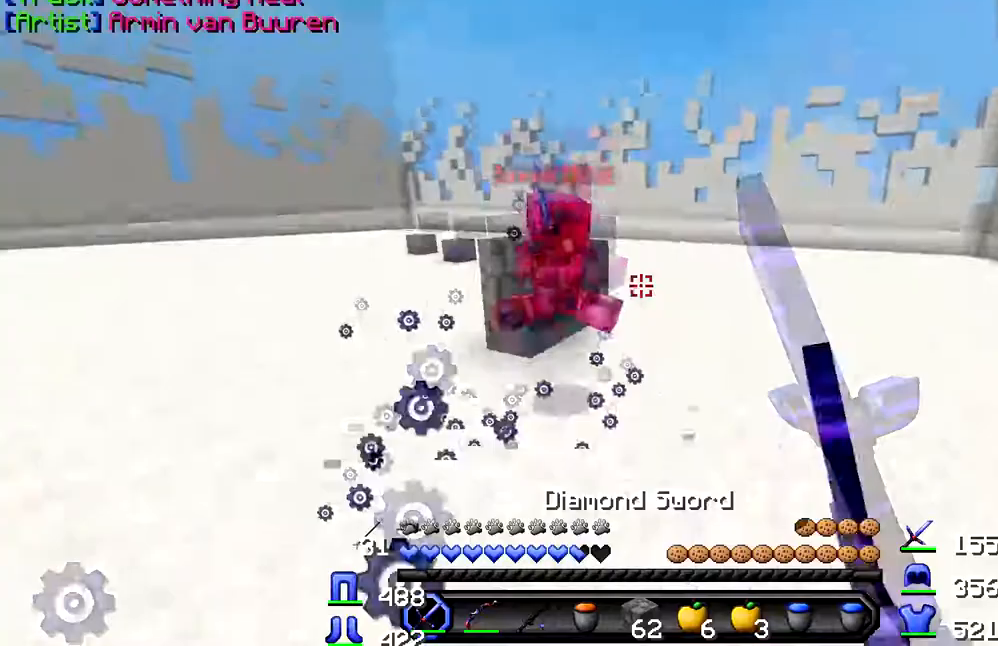
{"keys": ["d", "w"], "events": [[84, "w", "up"], [134, "w", "down"]]}
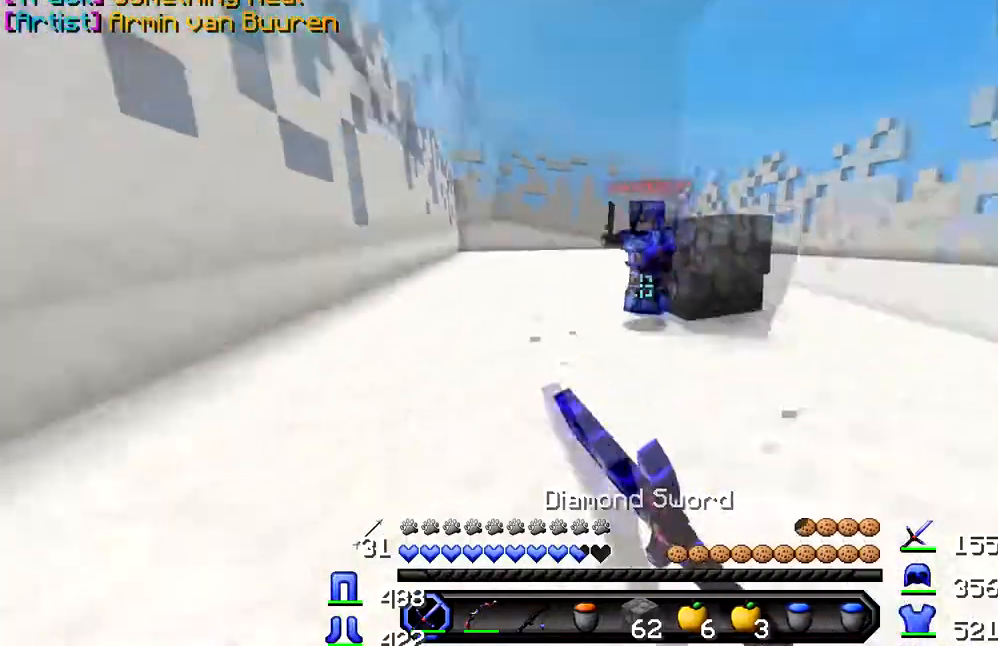
{"keys": ["d", "w"], "events": []}
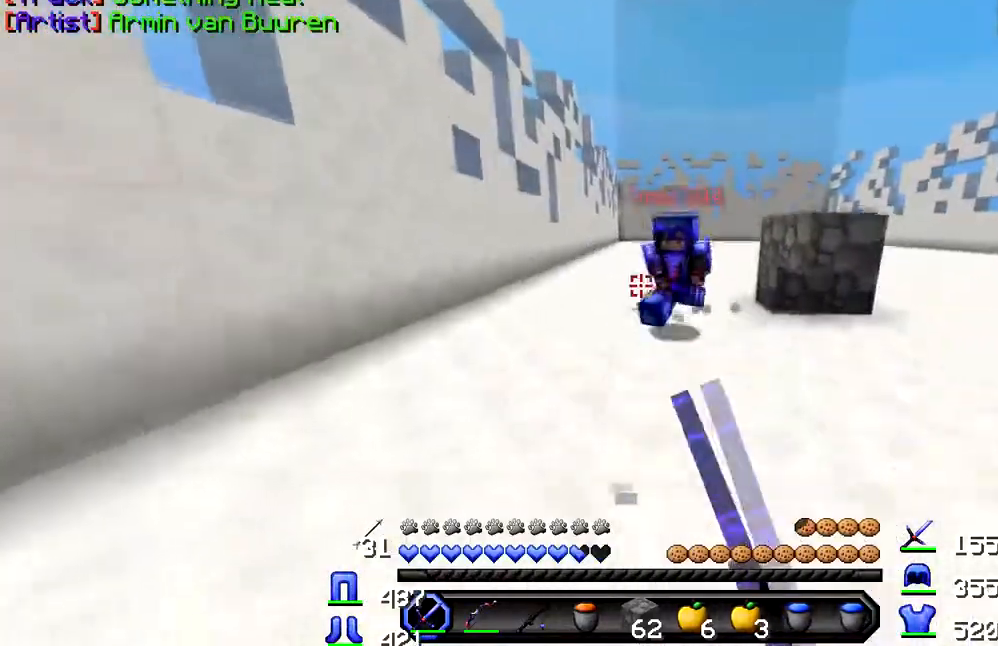
{"keys": ["d", "w"], "events": [[301, "w", "up"], [351, "w", "down"]]}
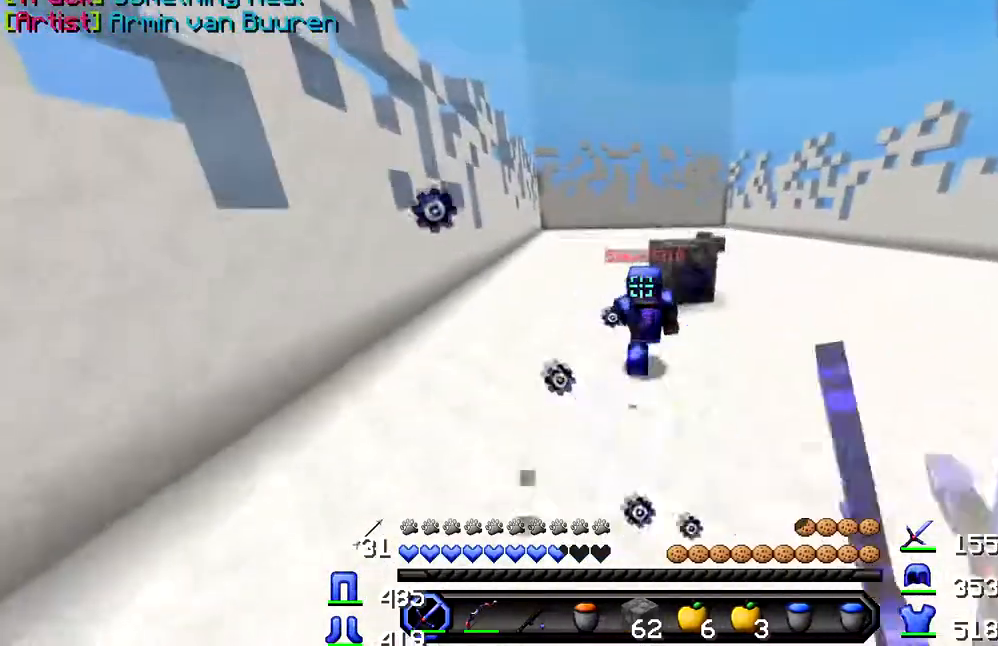
{"keys": ["a", "w"], "events": [[133, "d", "up"], [167, "a", "down"]]}
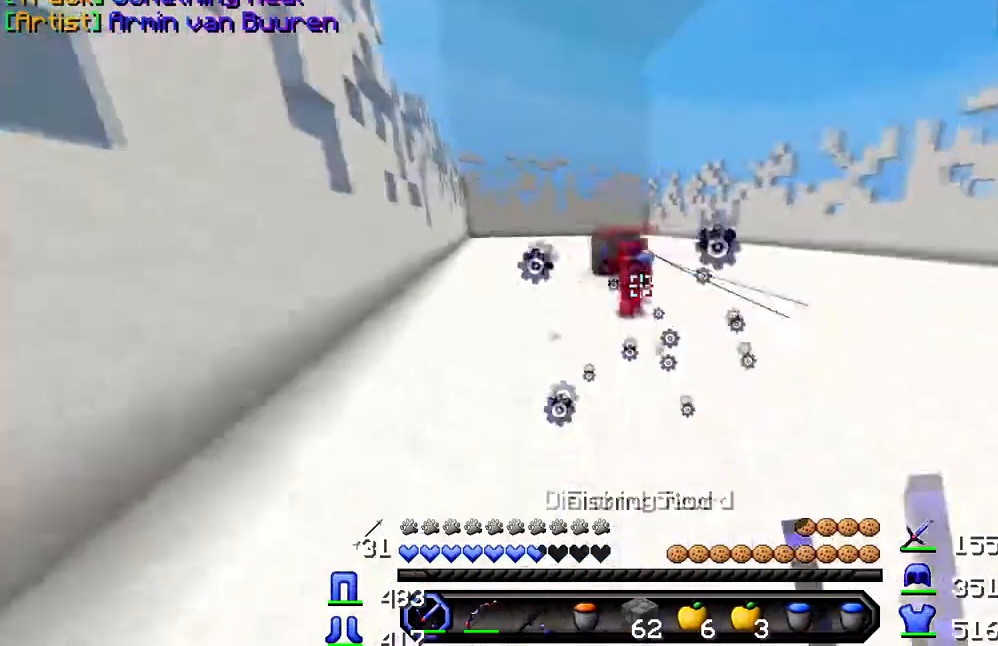
{"keys": ["a", "w"], "events": []}
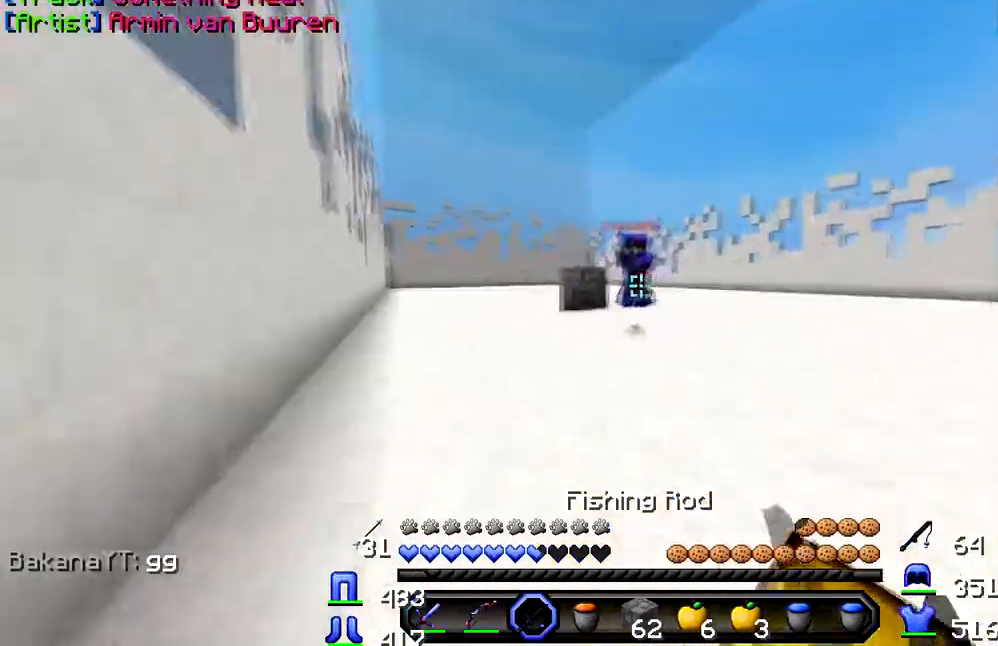
{"keys": ["d", "w"], "events": [[83, "a", "up"], [150, "d", "down"], [200, "d", "up"], [417, "d", "down"]]}
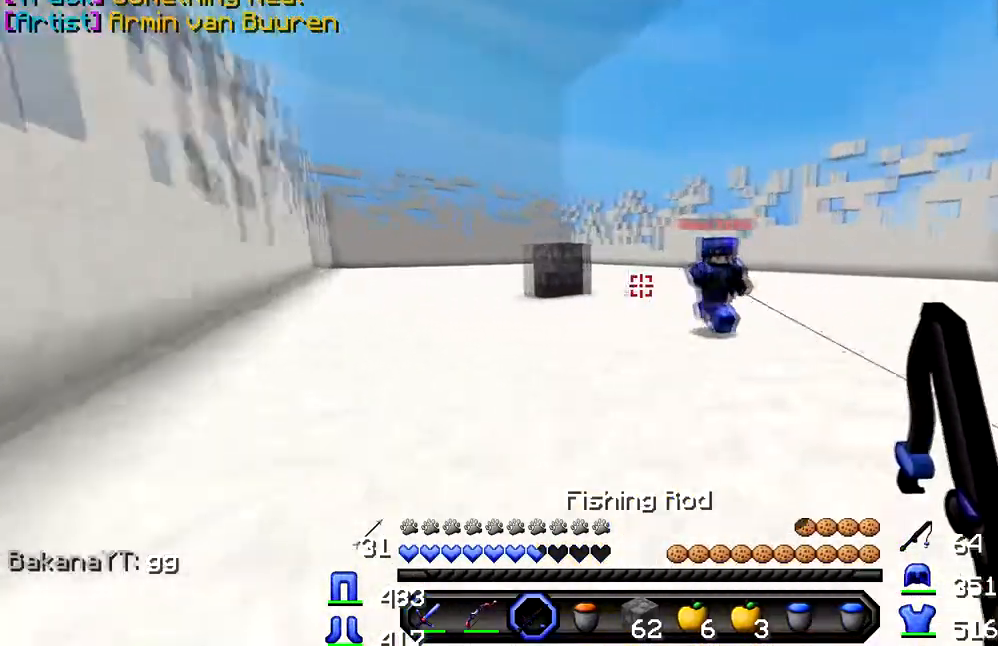
{"keys": ["d", "w"], "events": []}
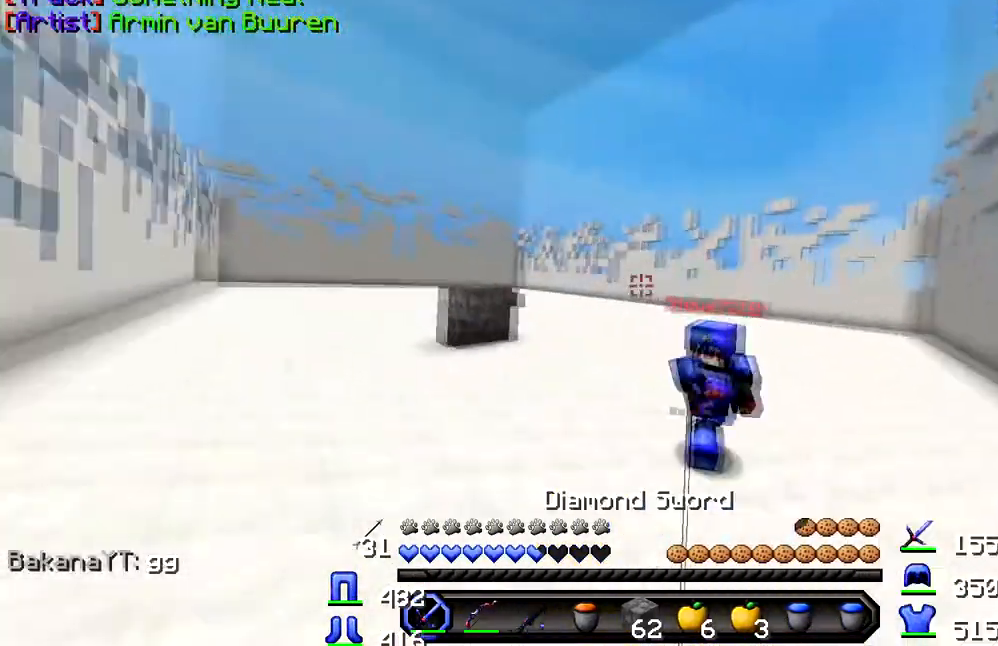
{"keys": [], "events": [[434, "d", "up"], [467, "w", "up"]]}
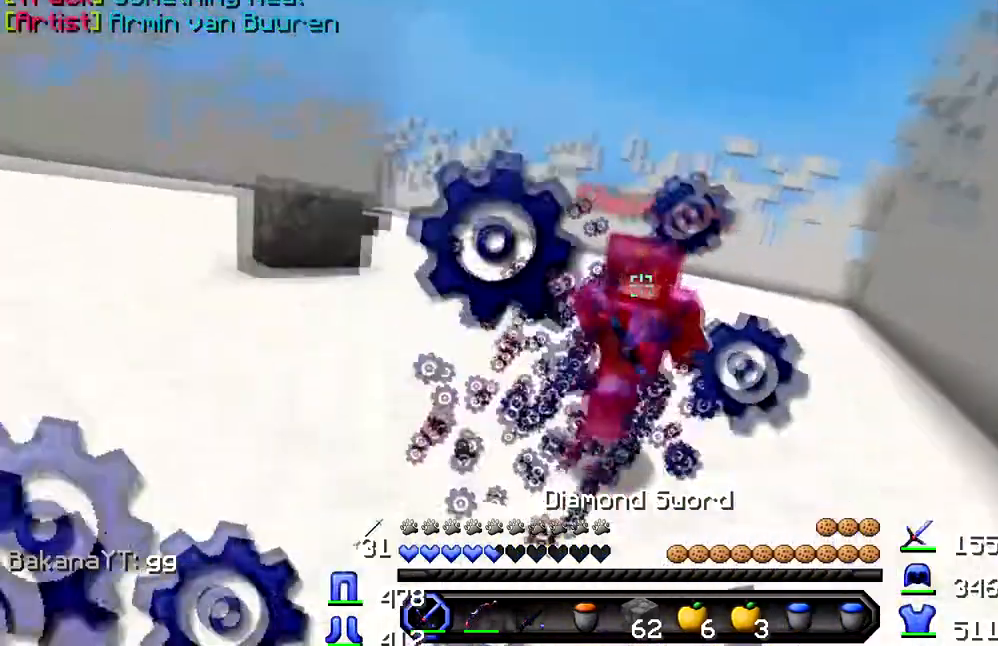
{"keys": ["d", "w"], "events": [[100, "w", "down"], [334, "d", "down"]]}
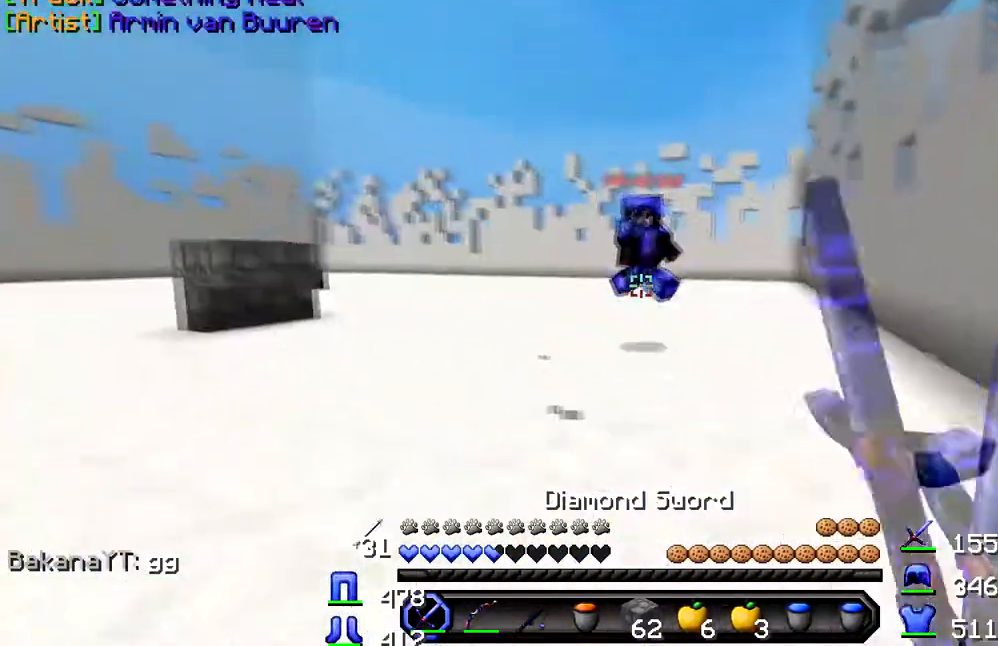
{"keys": ["d", "w"], "events": []}
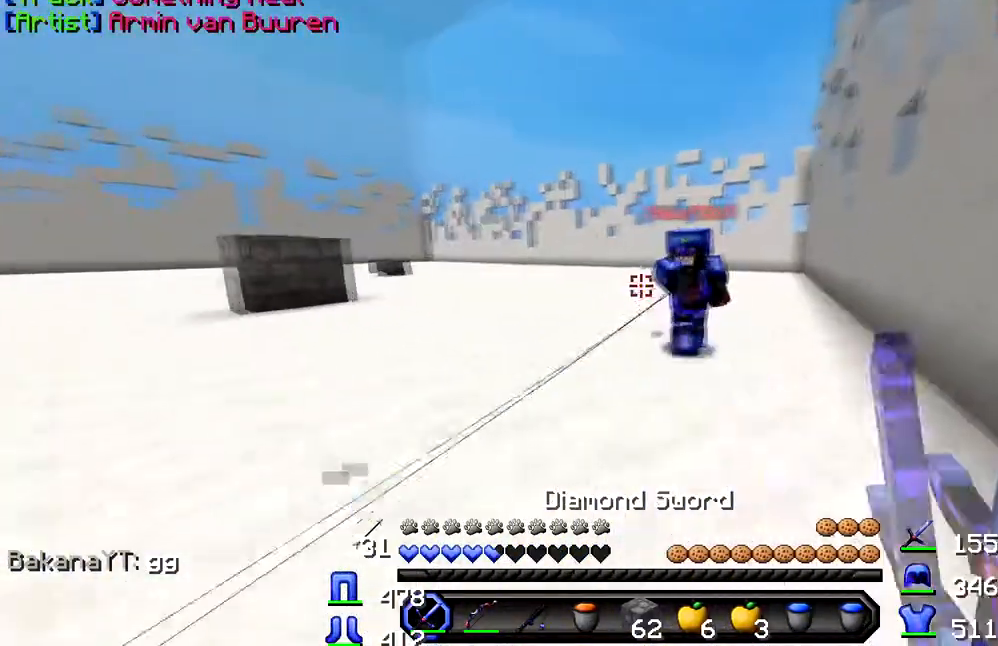
{"keys": ["d", "w"], "events": [[334, "w", "up"], [467, "w", "down"]]}
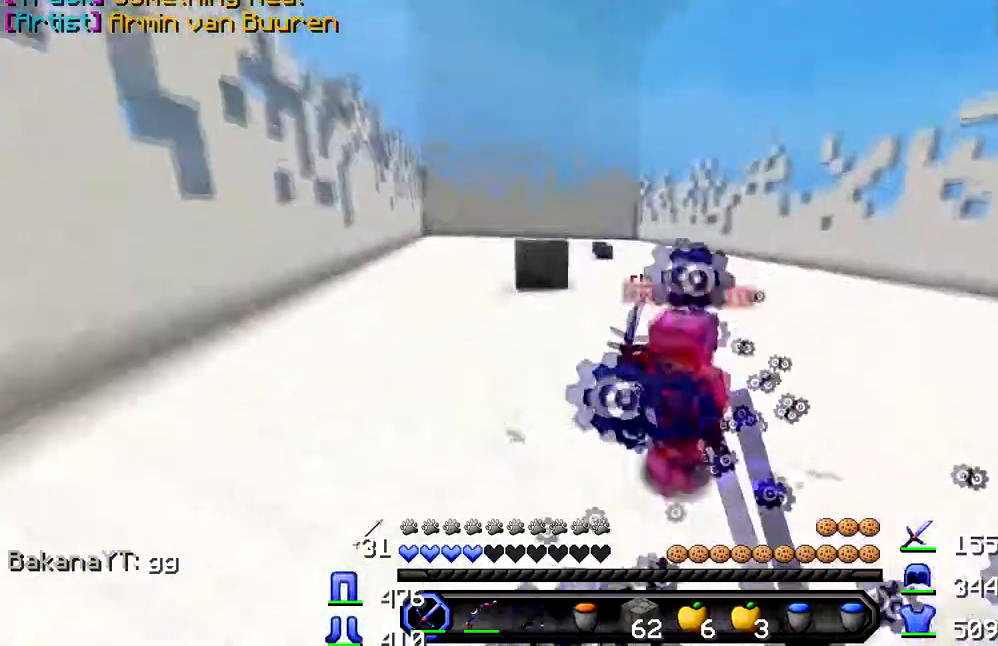
{"keys": ["a", "w"], "events": [[67, "w", "up"], [133, "w", "down"], [233, "a", "down"], [233, "d", "up"]]}
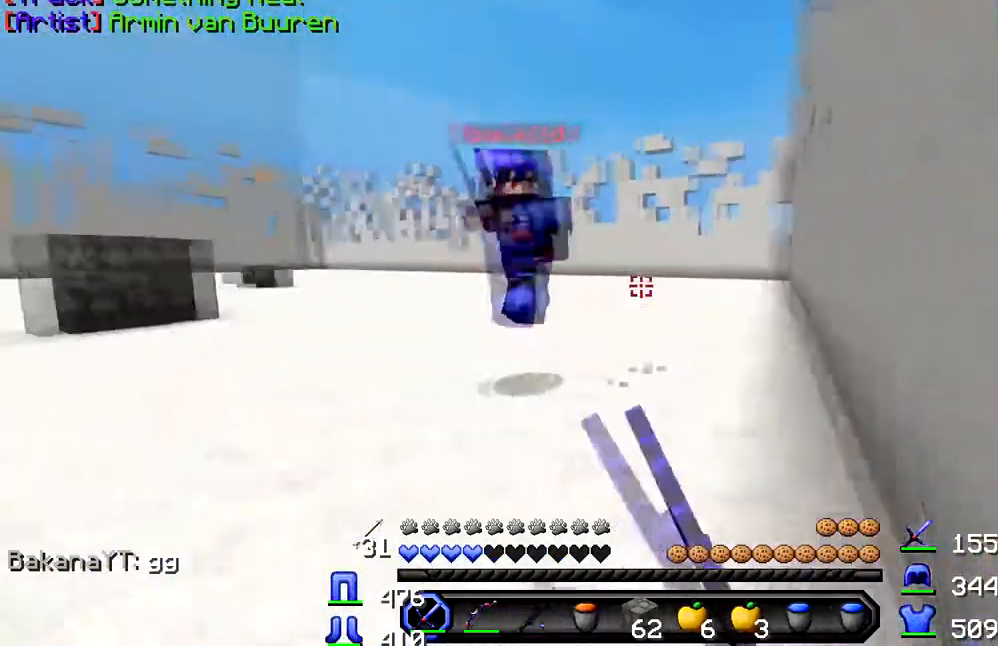
{"keys": ["a", "w"], "events": []}